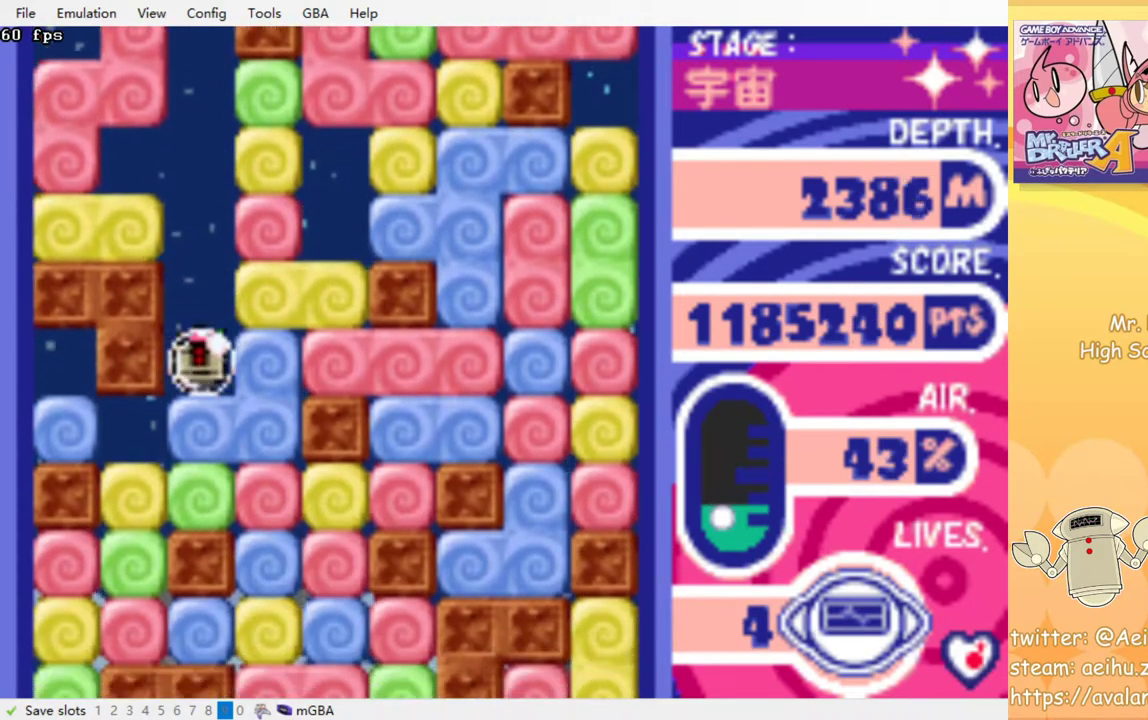
Gameplay with a controller (PlayStation layout); each line is a JSON object with the inputs held at the frame after it. "events" lists button and stick changes between this image and that frame as [ms after this image, input, new state], when the widget could be followed in between. Not read: left_stick right_stick.
{"buttons": ["DPAD_RIGHT"], "events": [[83, "CROSS", "down"], [217, "CROSS", "up"], [267, "DPAD_DOWN", "up"], [333, "DPAD_RIGHT", "down"]]}
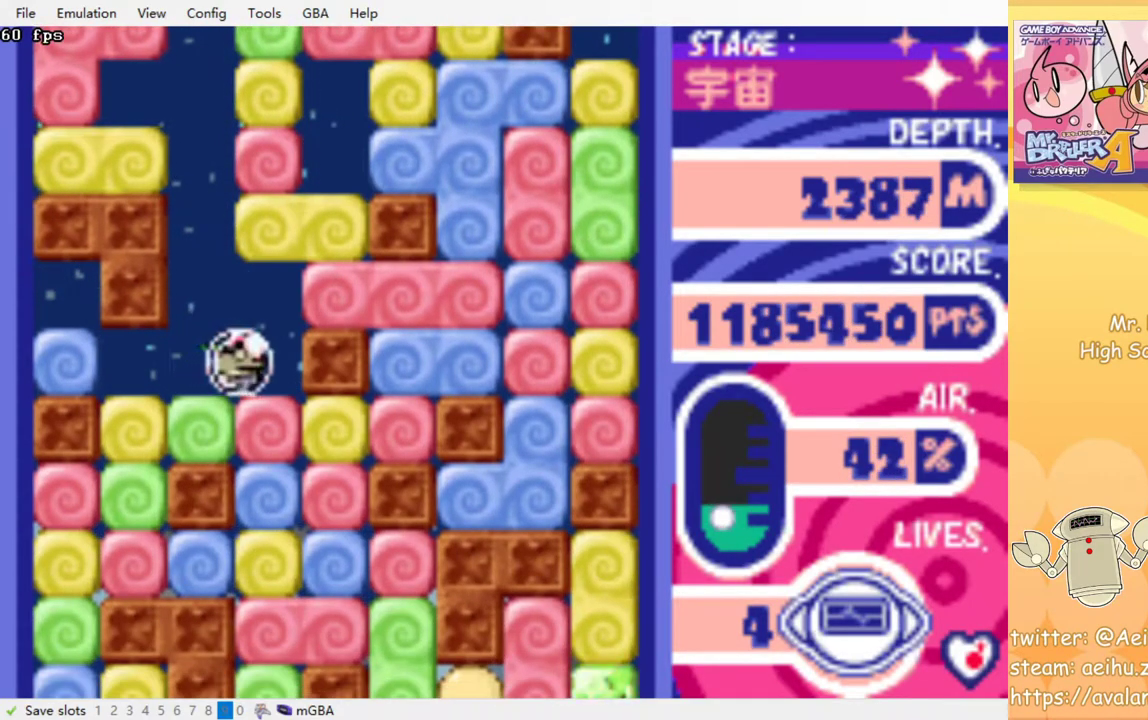
{"buttons": ["CROSS", "DPAD_DOWN"], "events": [[50, "DPAD_DOWN", "down"], [83, "DPAD_RIGHT", "up"], [117, "CROSS", "down"], [200, "CROSS", "up"], [283, "CROSS", "down"], [383, "CROSS", "up"], [450, "CROSS", "down"]]}
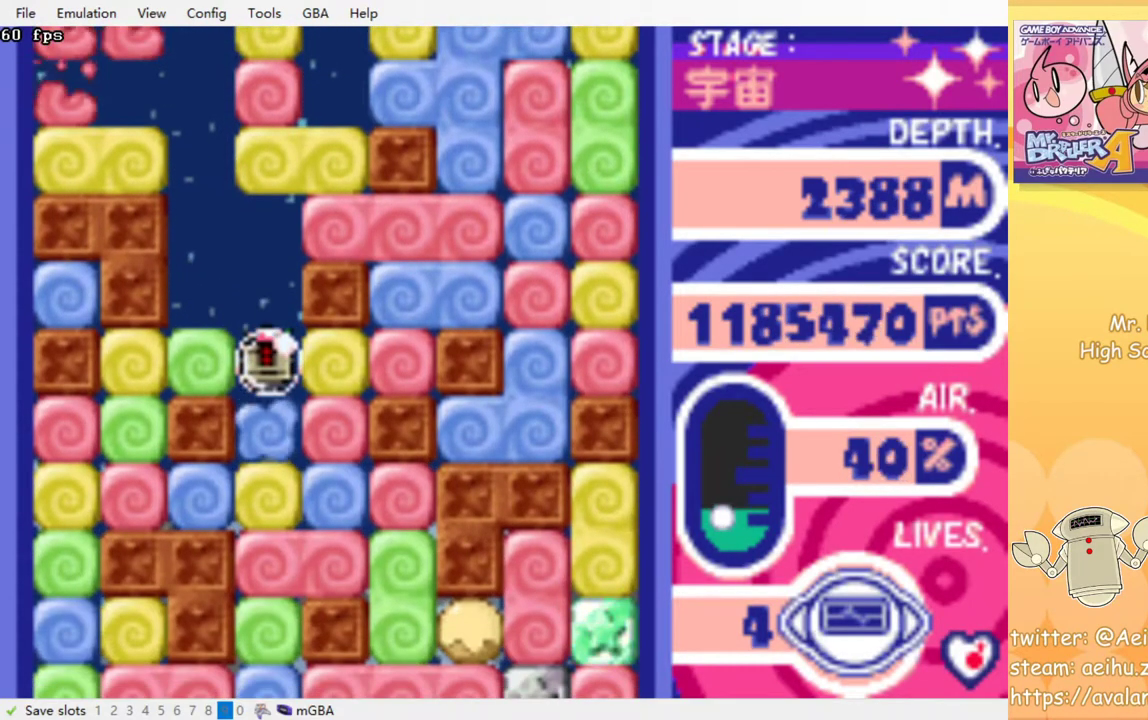
{"buttons": ["DPAD_DOWN"], "events": [[33, "CROSS", "up"], [100, "CROSS", "down"], [183, "CROSS", "up"], [250, "CROSS", "down"], [333, "CROSS", "up"], [417, "CROSS", "down"], [500, "CROSS", "up"]]}
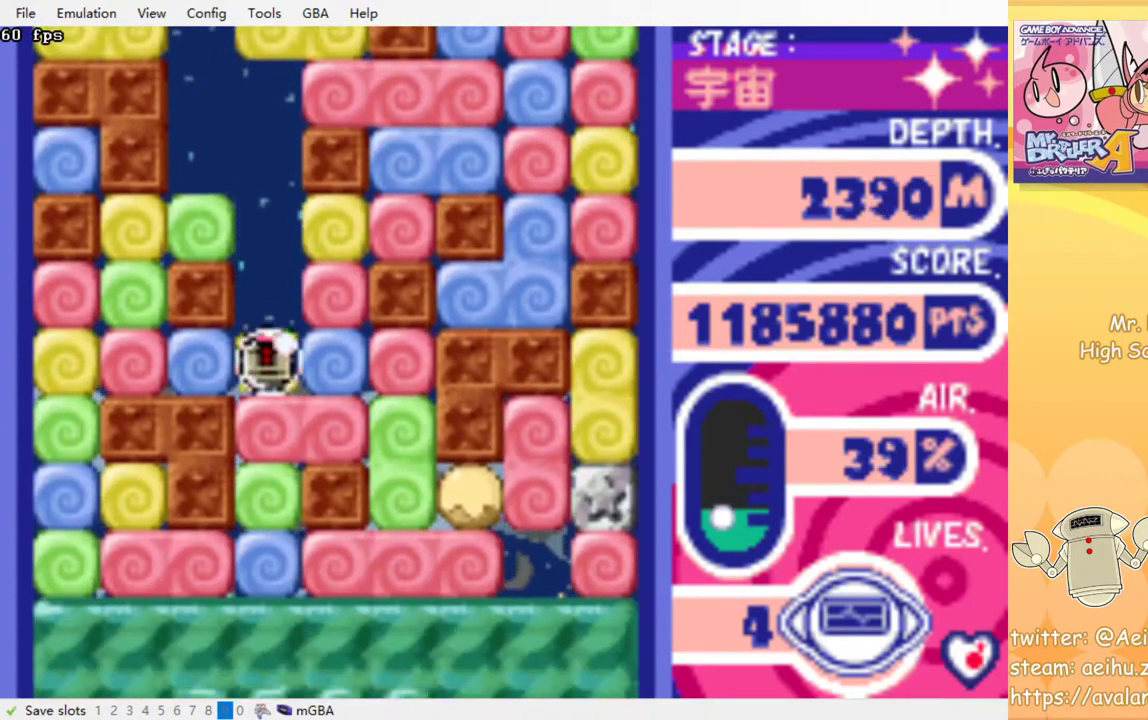
{"buttons": ["DPAD_DOWN"], "events": [[67, "CROSS", "down"], [167, "CROSS", "up"], [217, "CROSS", "down"], [317, "CROSS", "up"], [383, "CROSS", "down"], [467, "CROSS", "up"]]}
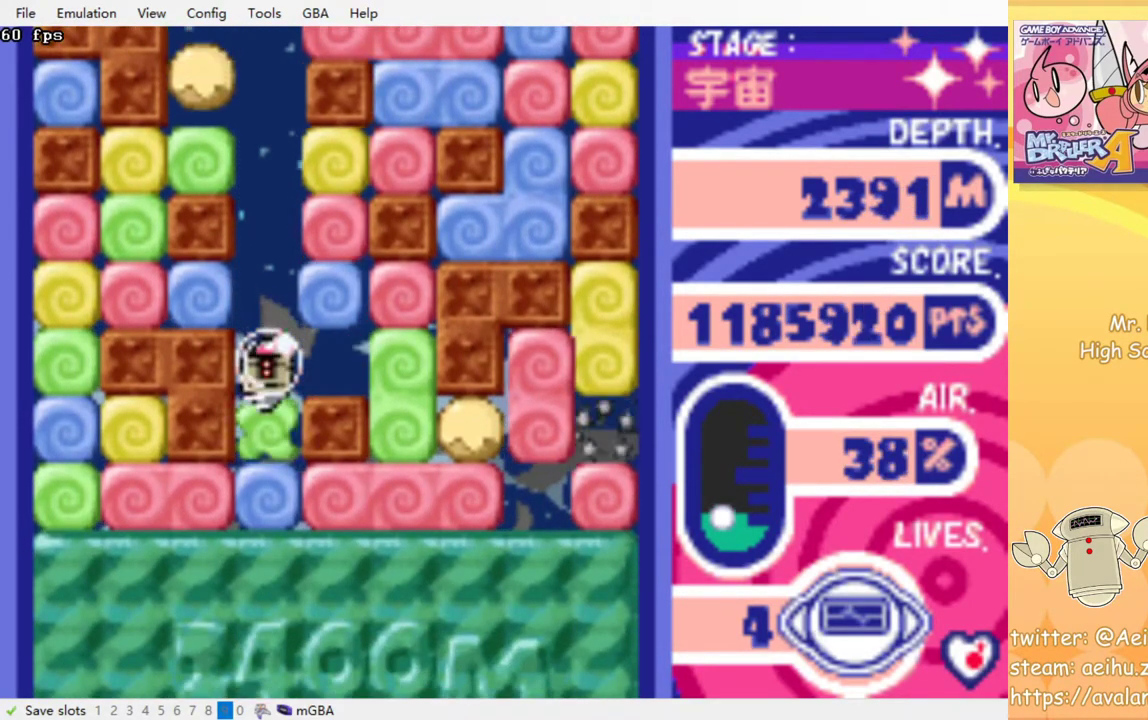
{"buttons": ["CROSS", "DPAD_DOWN"], "events": [[33, "CROSS", "down"], [100, "CROSS", "up"], [183, "CROSS", "down"], [250, "CROSS", "up"], [333, "CROSS", "down"], [417, "CROSS", "up"], [500, "CROSS", "down"]]}
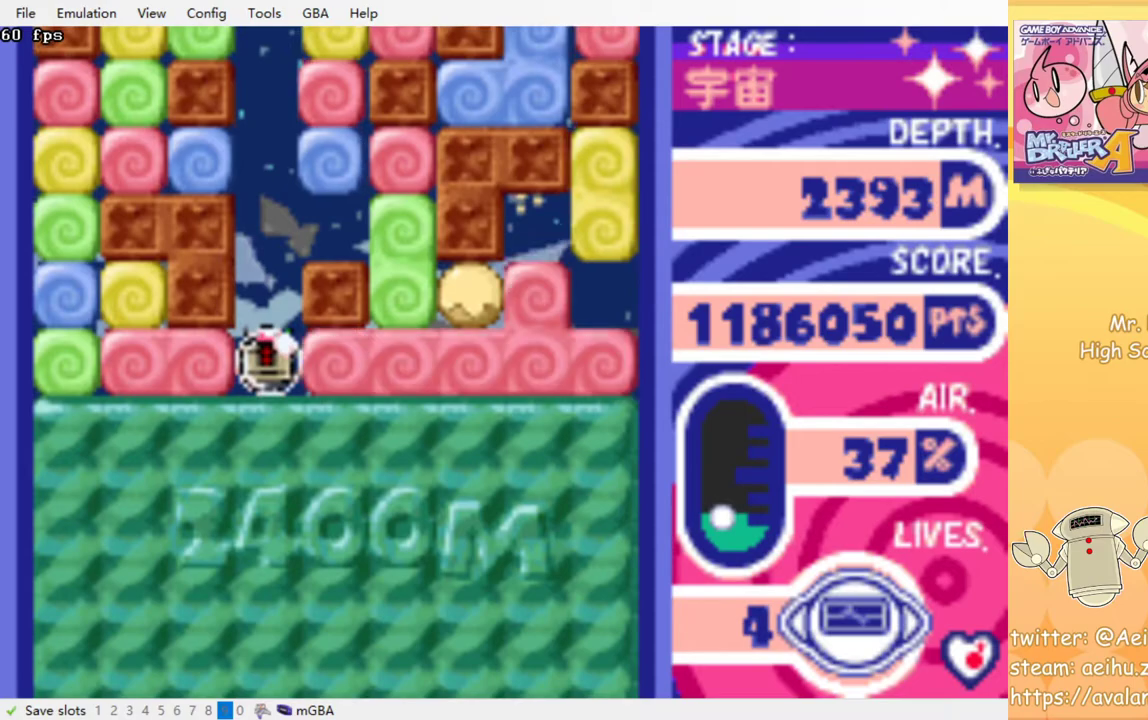
{"buttons": ["DPAD_RIGHT"], "events": [[83, "CROSS", "up"], [133, "CROSS", "down"], [200, "CROSS", "up"], [400, "DPAD_DOWN", "up"], [400, "DPAD_RIGHT", "down"]]}
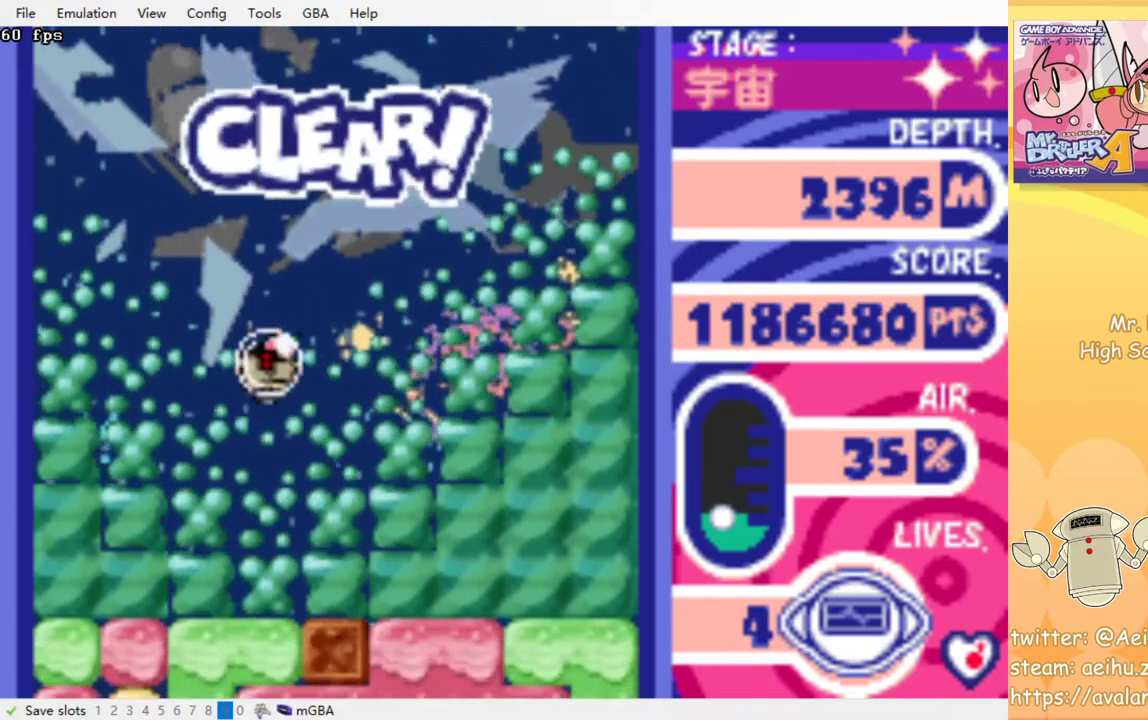
{"buttons": ["CROSS", "DPAD_DOWN"], "events": [[100, "DPAD_RIGHT", "up"], [450, "DPAD_DOWN", "down"], [483, "CROSS", "down"]]}
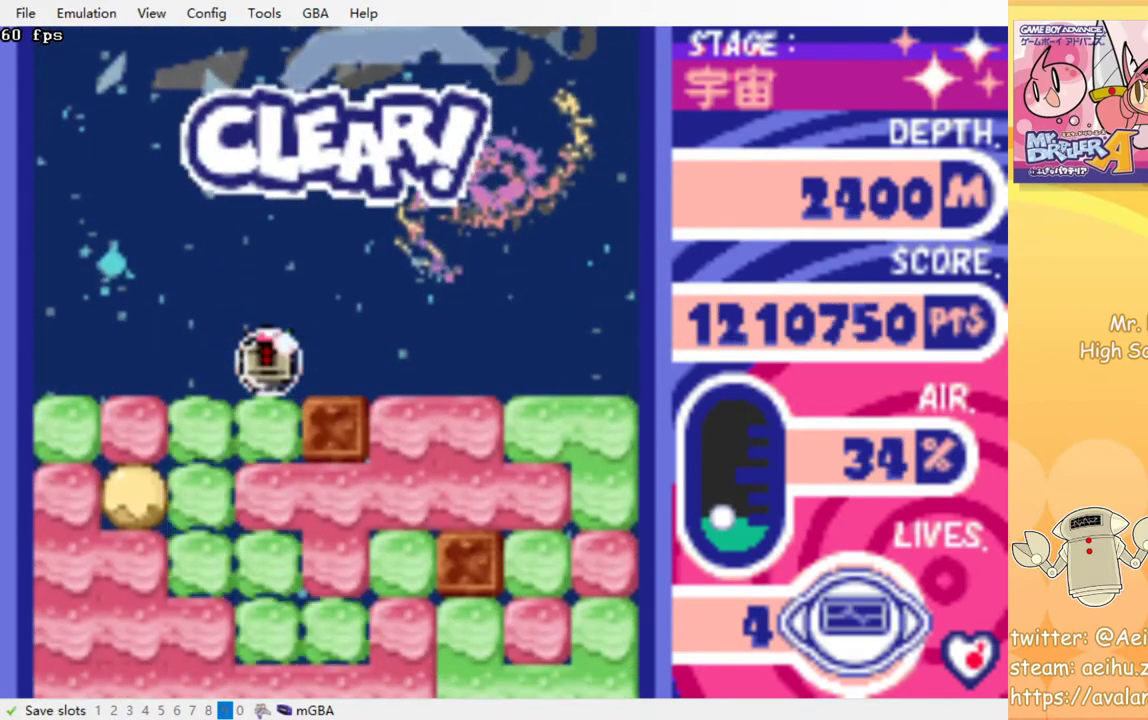
{"buttons": ["CROSS", "DPAD_DOWN"], "events": [[67, "CROSS", "up"], [150, "CROSS", "down"], [233, "CROSS", "up"], [300, "CROSS", "down"], [400, "CROSS", "up"], [467, "CROSS", "down"]]}
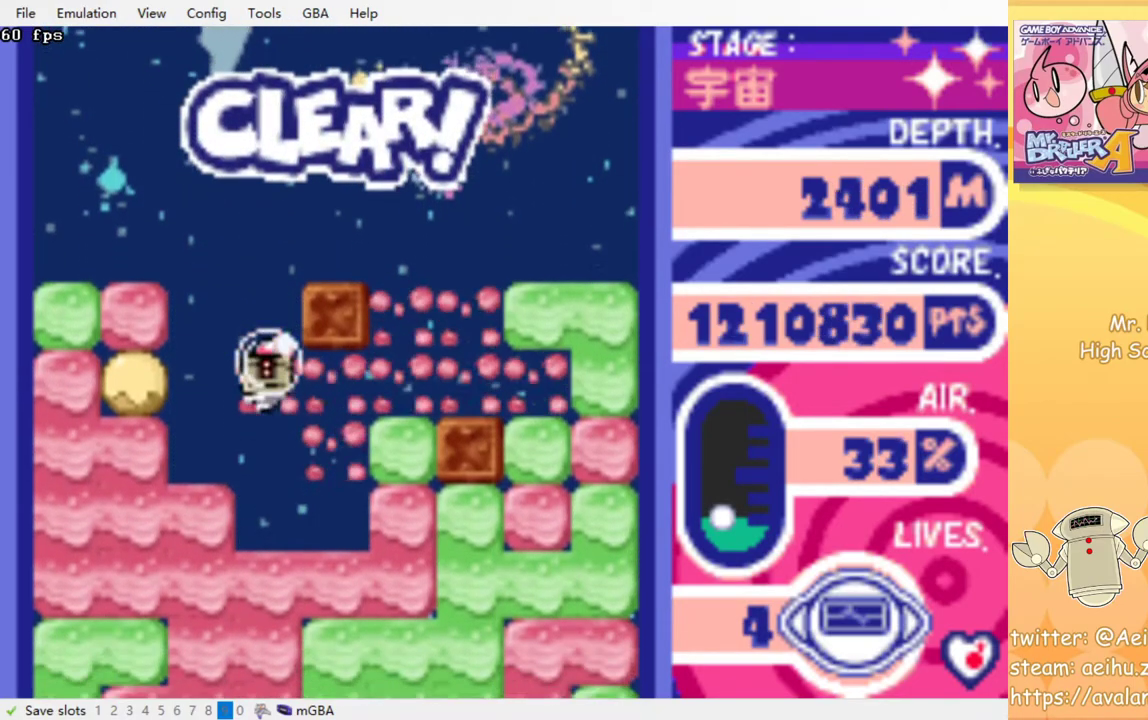
{"buttons": ["CROSS", "DPAD_DOWN"], "events": [[50, "CROSS", "up"], [133, "CROSS", "down"], [217, "CROSS", "up"], [300, "CROSS", "down"], [383, "CROSS", "up"], [450, "CROSS", "down"]]}
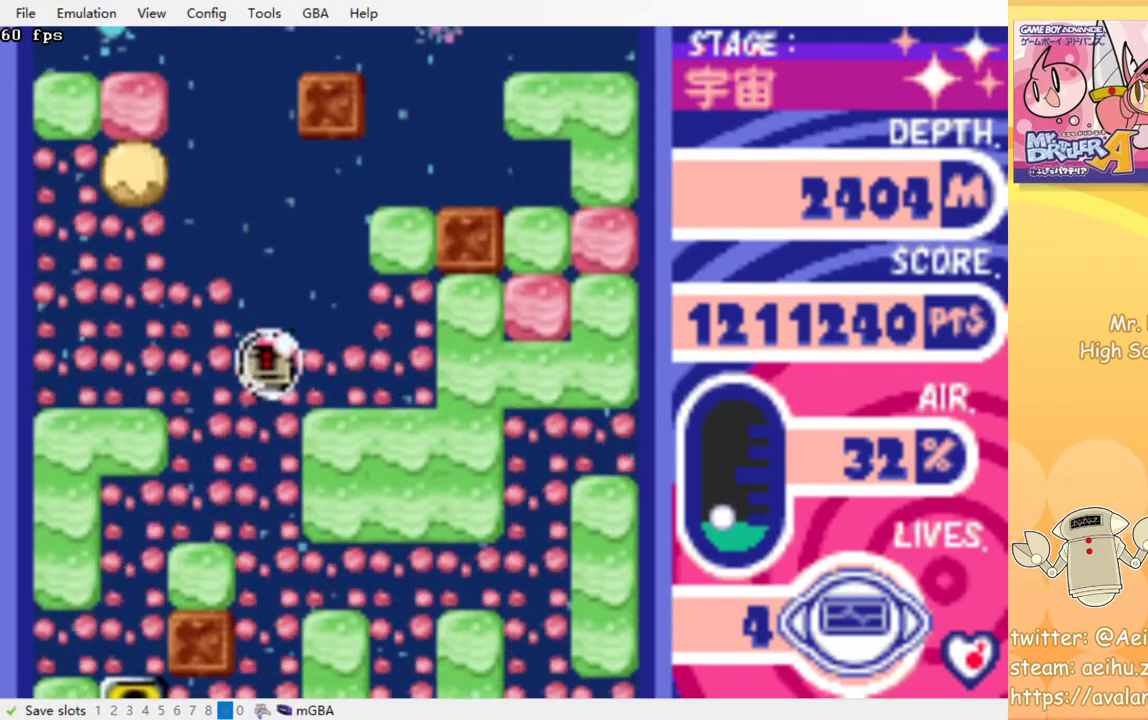
{"buttons": [], "events": [[50, "CROSS", "up"], [117, "CROSS", "down"], [217, "CROSS", "up"], [367, "DPAD_DOWN", "up"]]}
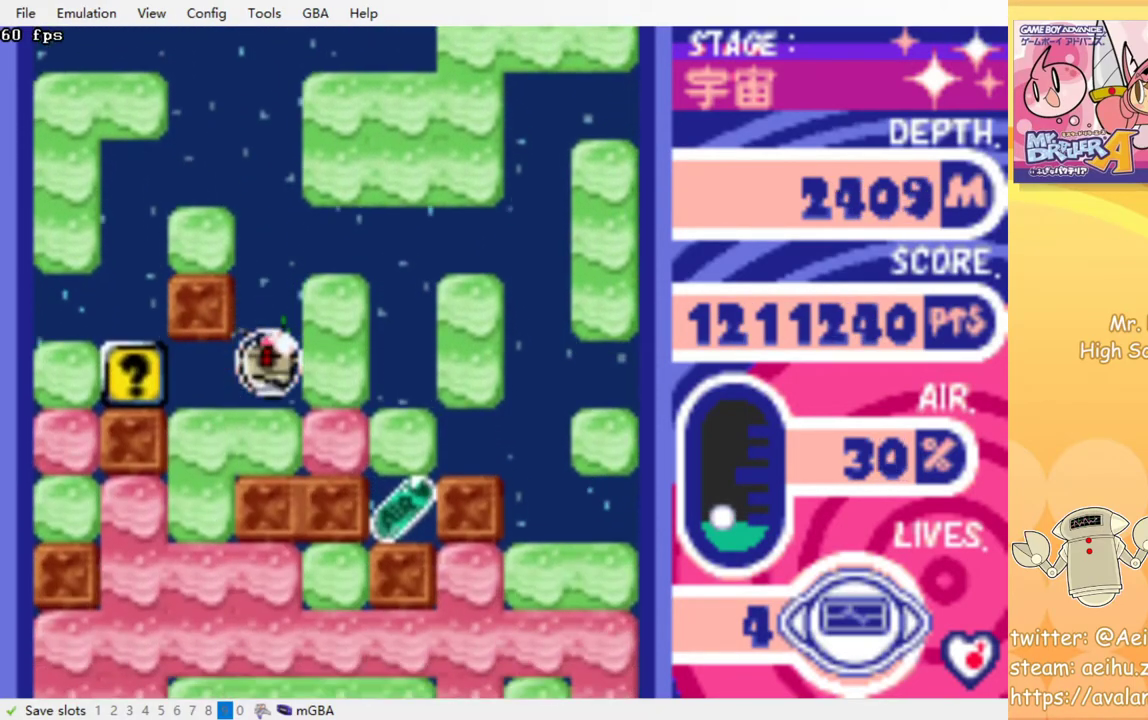
{"buttons": ["DPAD_RIGHT"], "events": [[50, "DPAD_DOWN", "down"], [100, "CROSS", "down"], [200, "CROSS", "up"], [217, "DPAD_DOWN", "up"], [433, "DPAD_RIGHT", "down"]]}
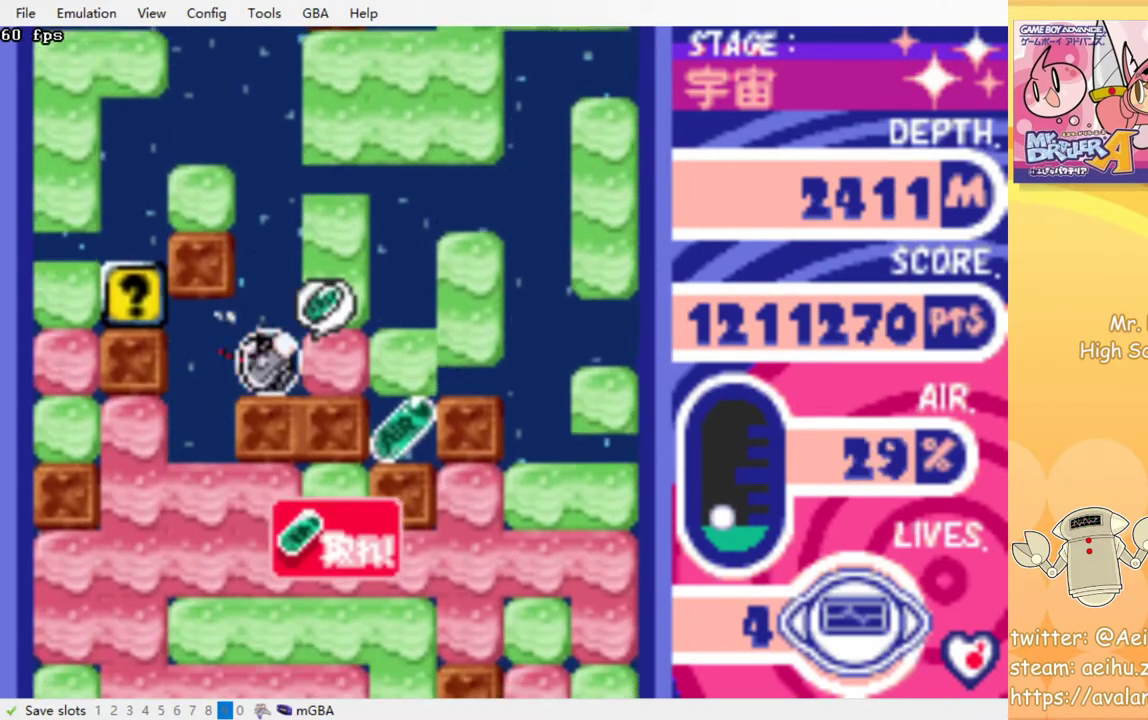
{"buttons": [], "events": [[17, "CROSS", "down"], [83, "CROSS", "up"], [83, "DPAD_RIGHT", "up"]]}
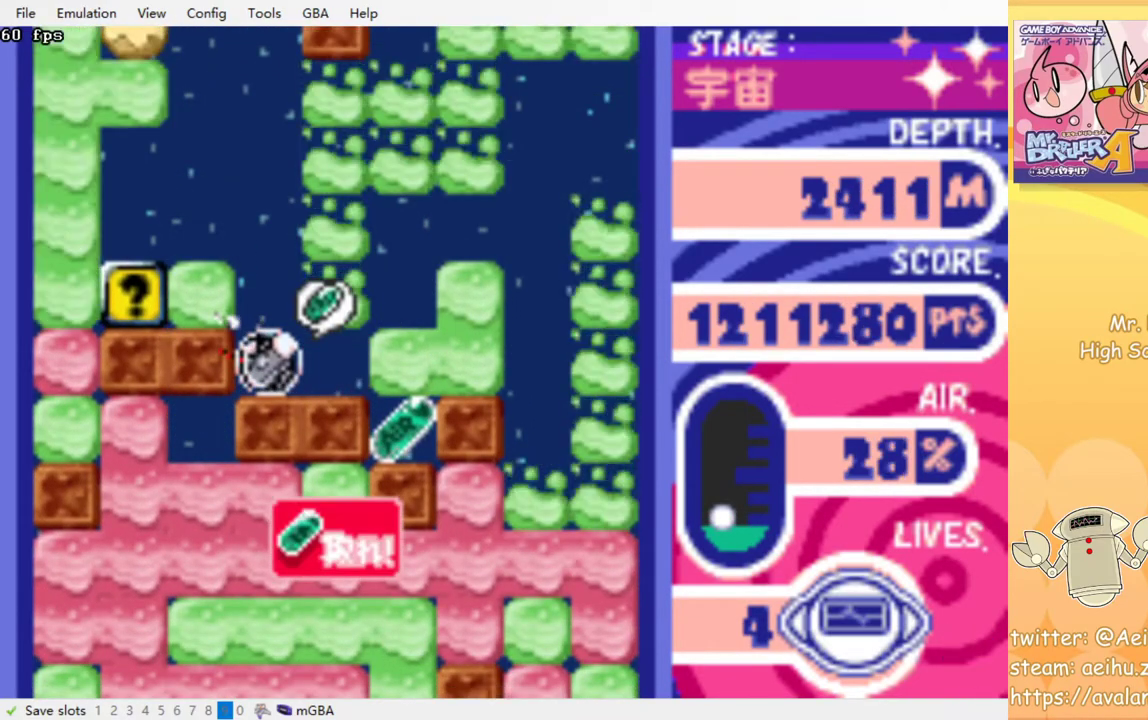
{"buttons": [], "events": []}
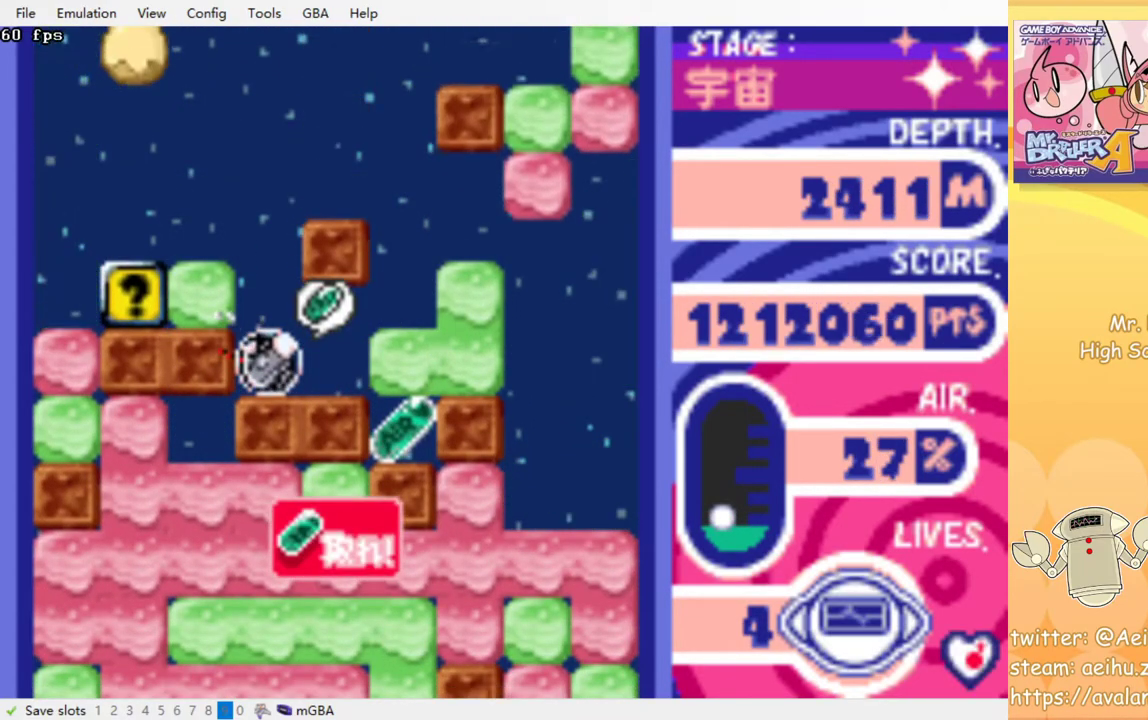
{"buttons": ["DPAD_RIGHT"], "events": [[350, "DPAD_RIGHT", "down"]]}
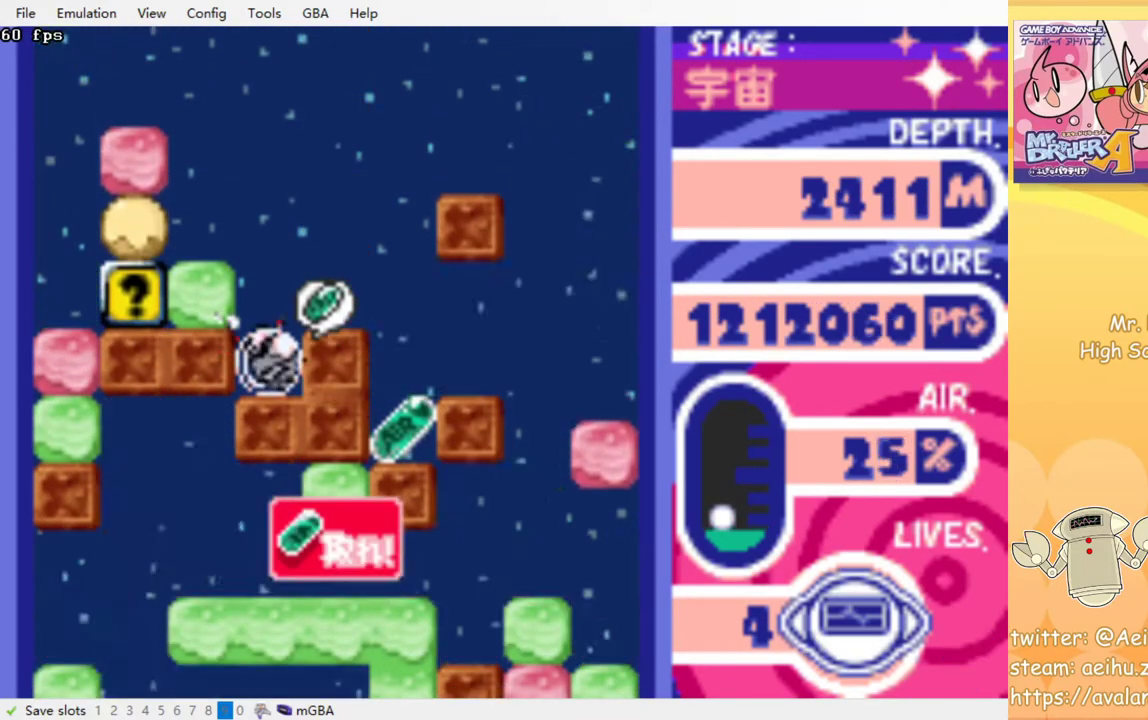
{"buttons": [], "events": [[283, "DPAD_RIGHT", "up"]]}
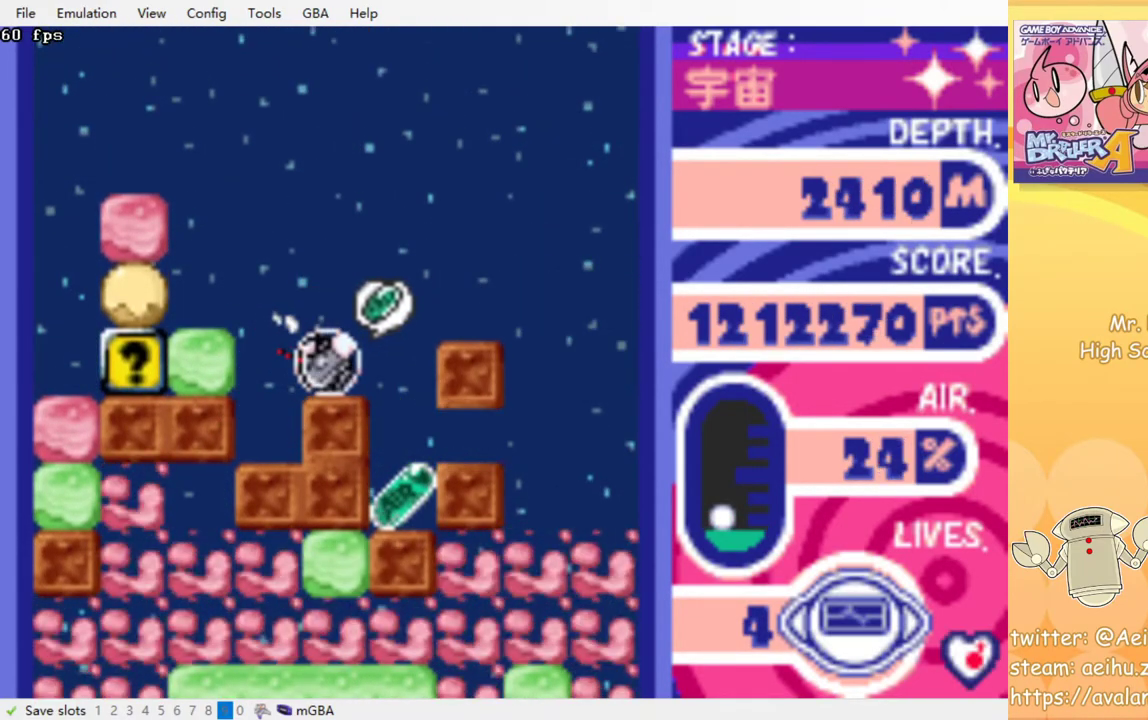
{"buttons": ["DPAD_RIGHT"], "events": [[283, "DPAD_RIGHT", "down"]]}
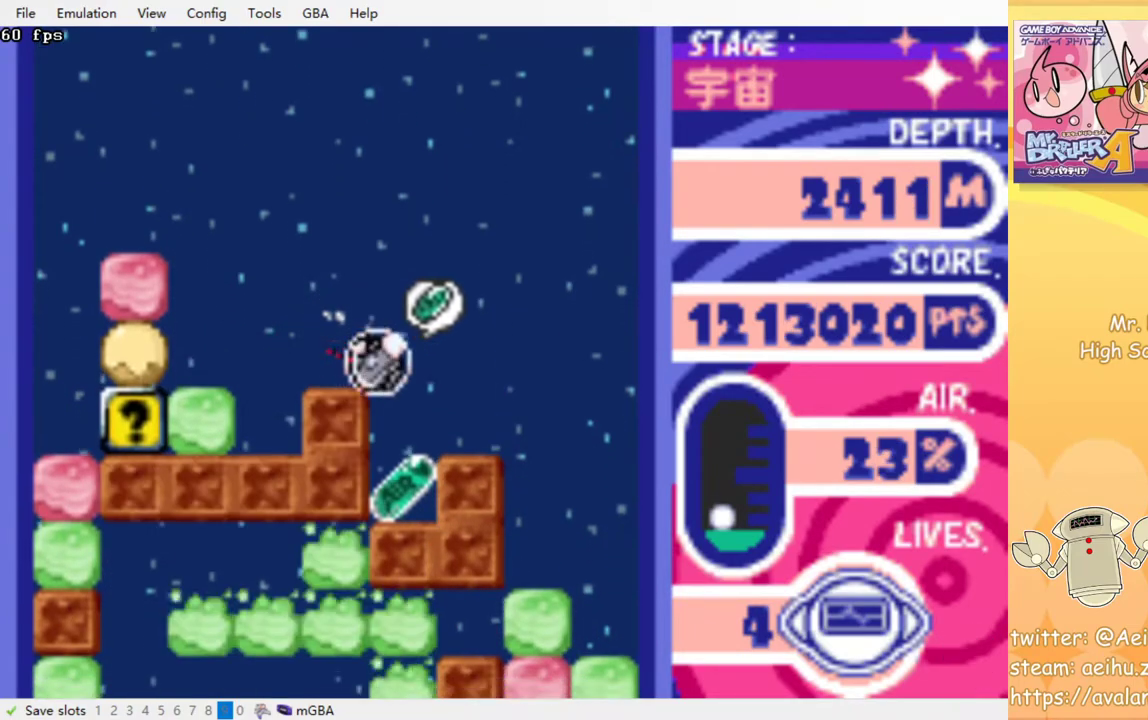
{"buttons": [], "events": [[67, "DPAD_RIGHT", "up"]]}
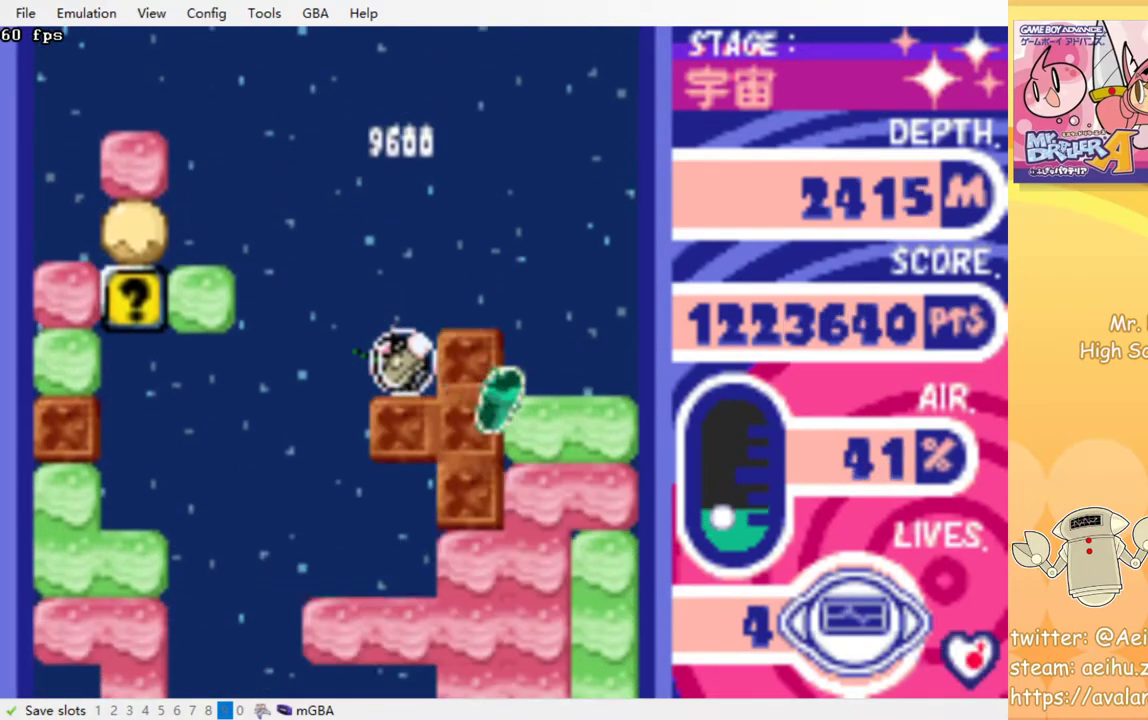
{"buttons": [], "events": []}
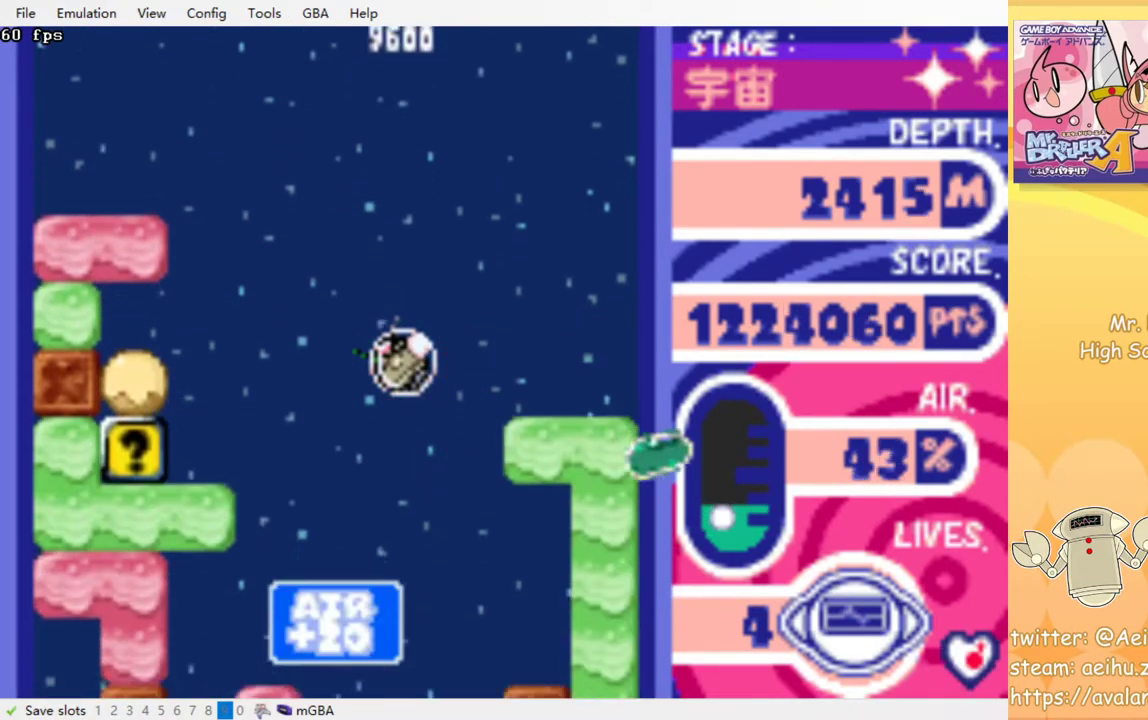
{"buttons": [], "events": []}
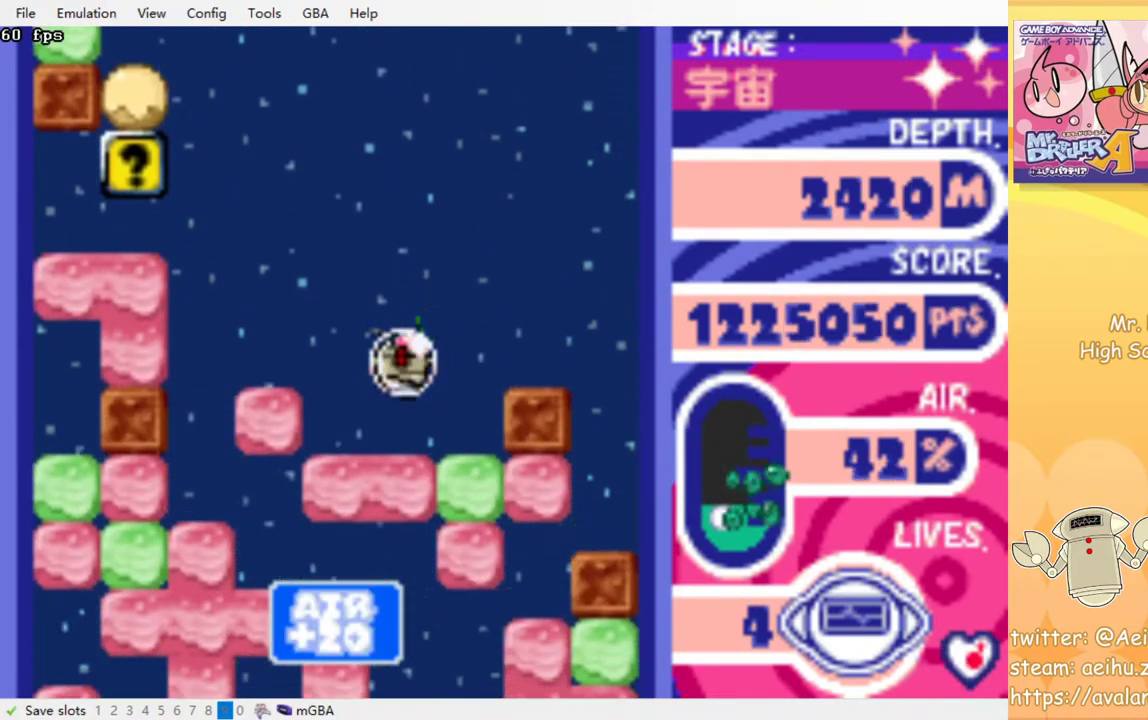
{"buttons": ["DPAD_LEFT"], "events": [[333, "DPAD_LEFT", "down"]]}
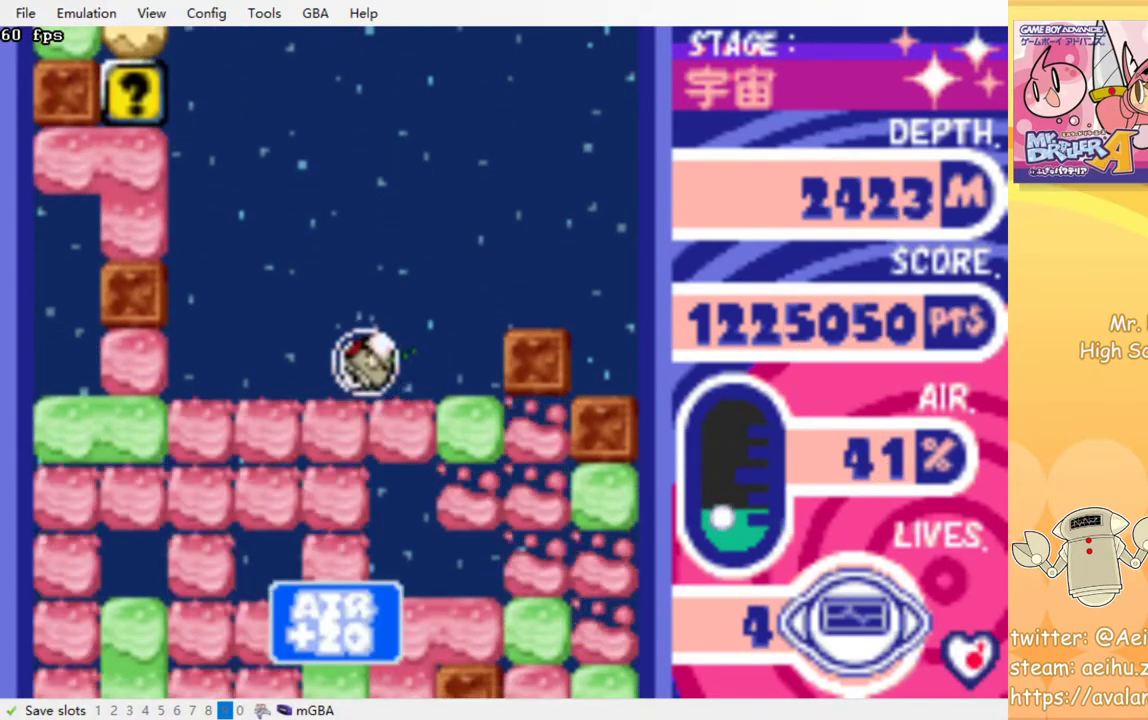
{"buttons": [], "events": [[33, "DPAD_LEFT", "up"]]}
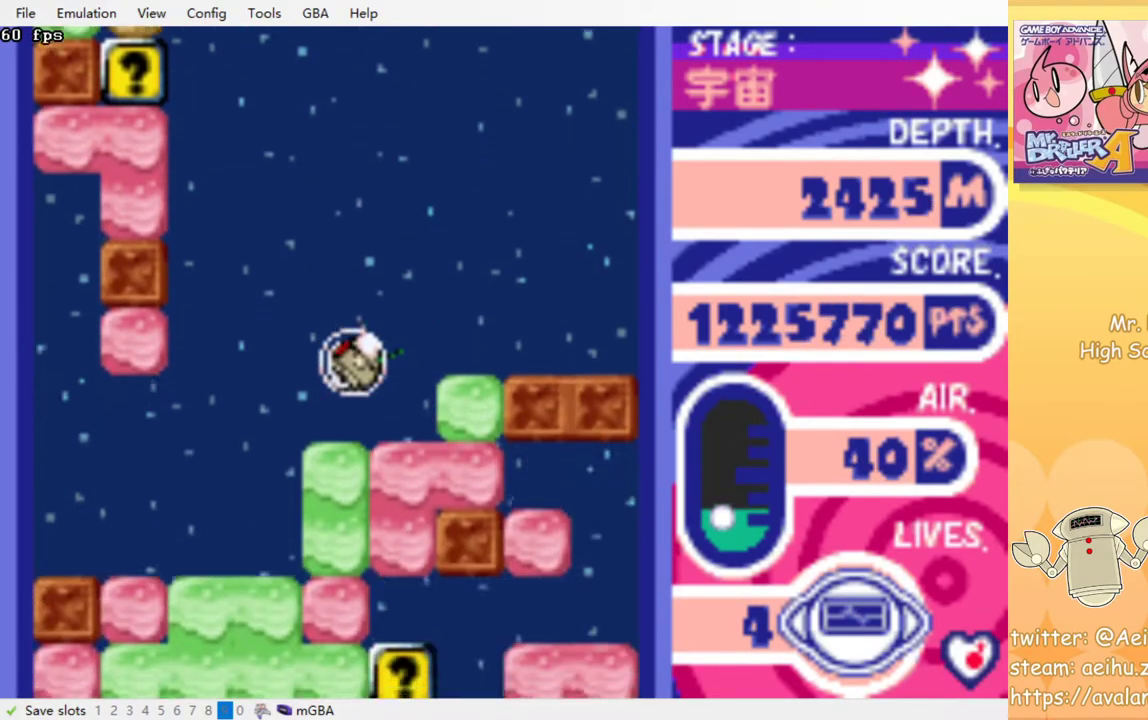
{"buttons": [], "events": []}
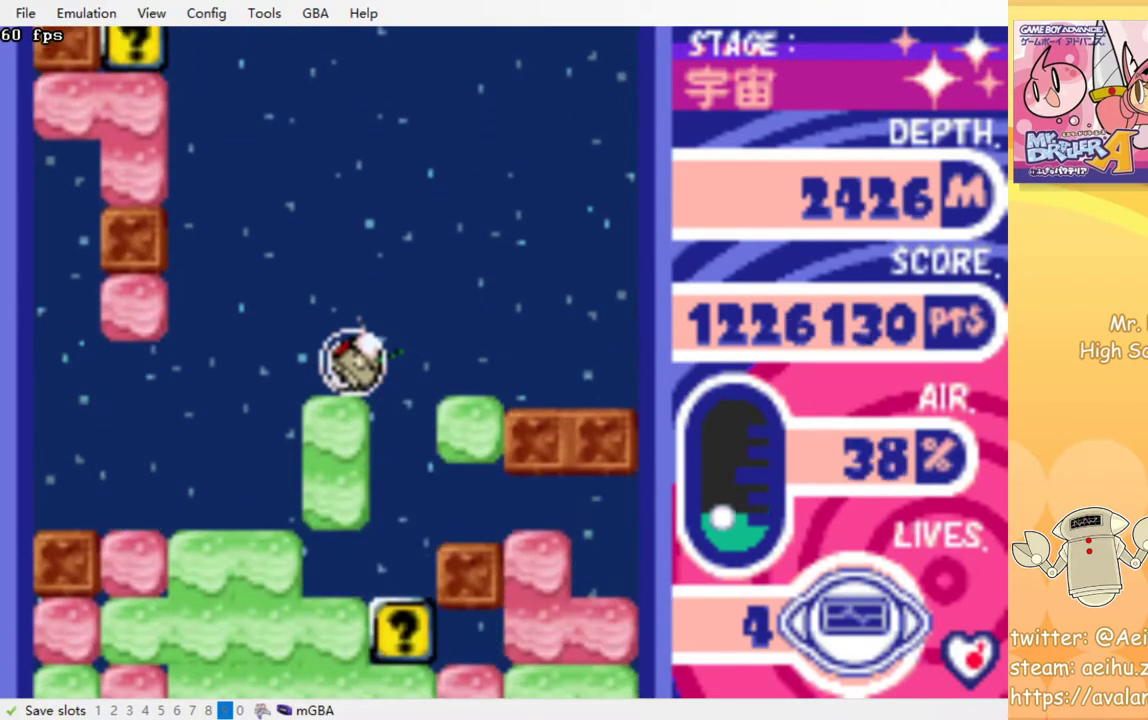
{"buttons": [], "events": []}
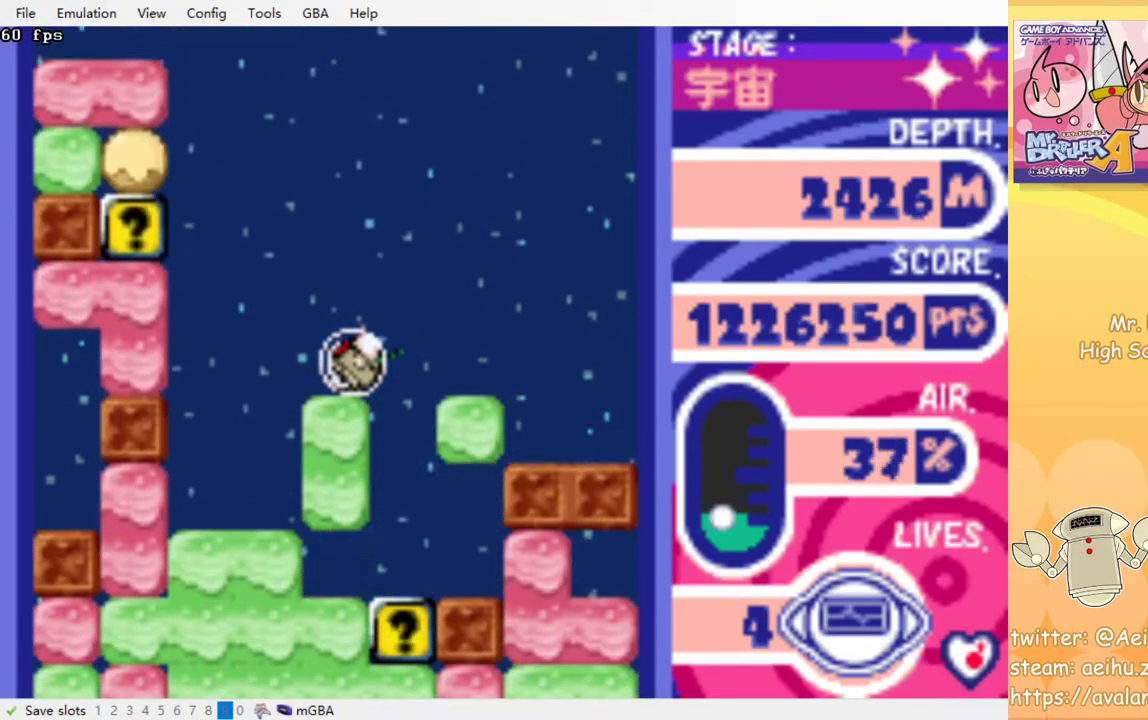
{"buttons": [], "events": [[117, "DPAD_DOWN", "down"], [200, "CROSS", "down"], [283, "CROSS", "up"], [283, "DPAD_DOWN", "up"]]}
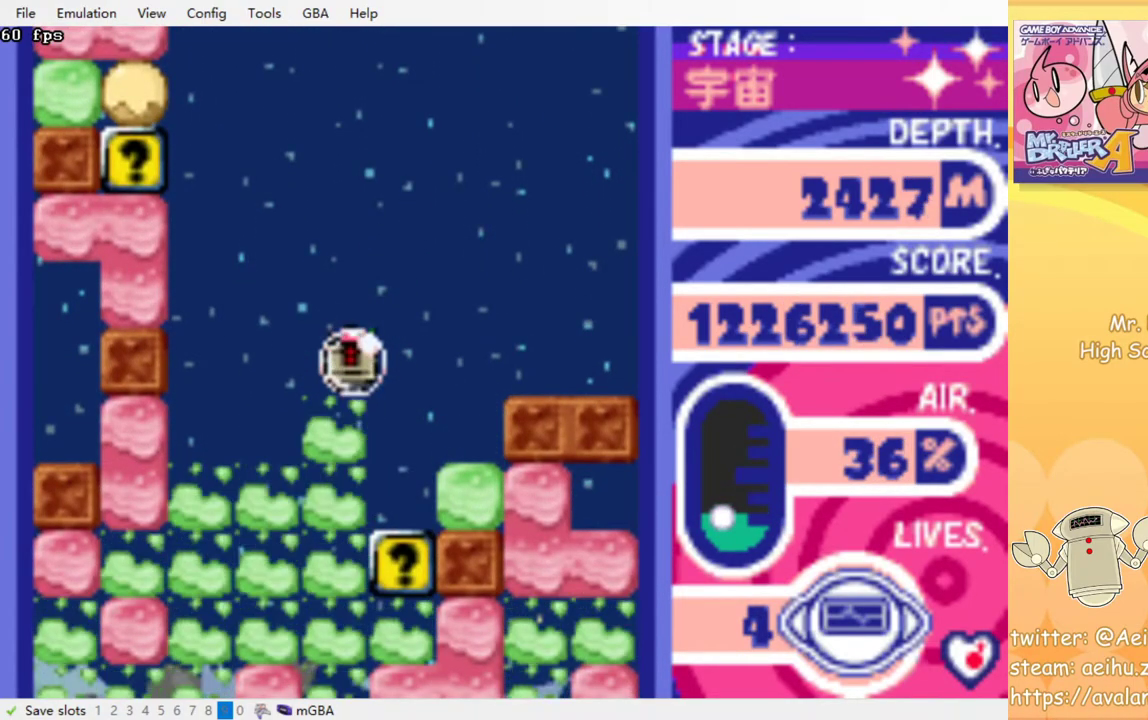
{"buttons": [], "events": [[17, "DPAD_RIGHT", "down"], [350, "DPAD_RIGHT", "up"]]}
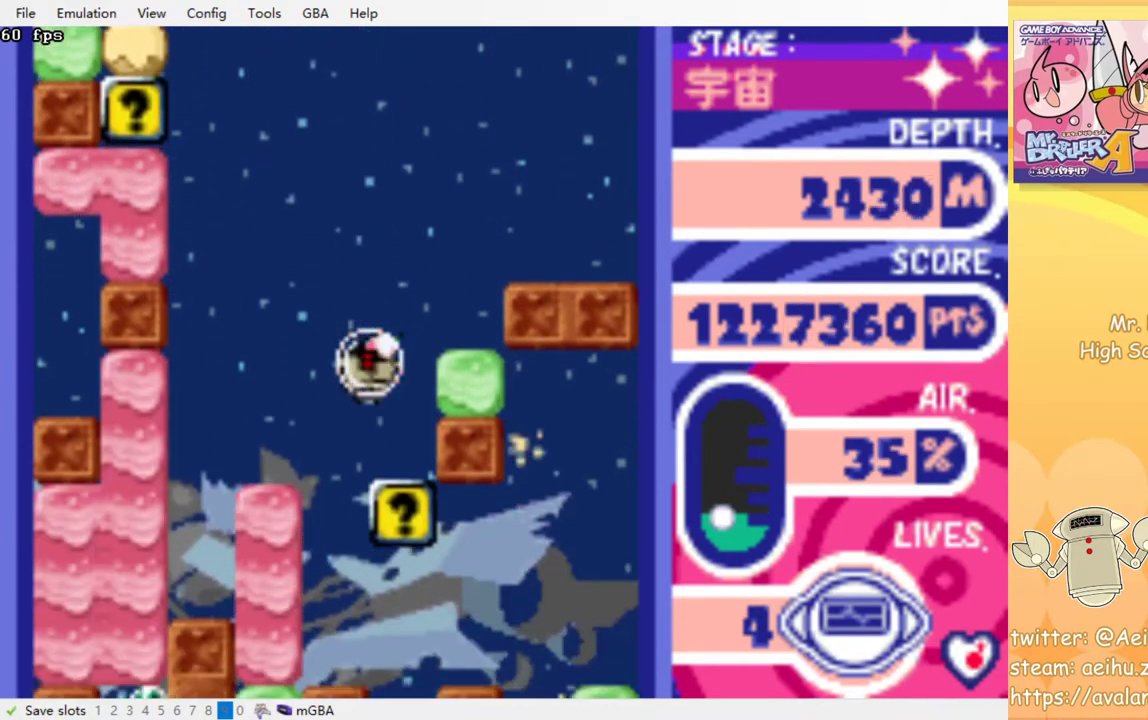
{"buttons": [], "events": [[17, "DPAD_RIGHT", "down"], [117, "DPAD_RIGHT", "up"]]}
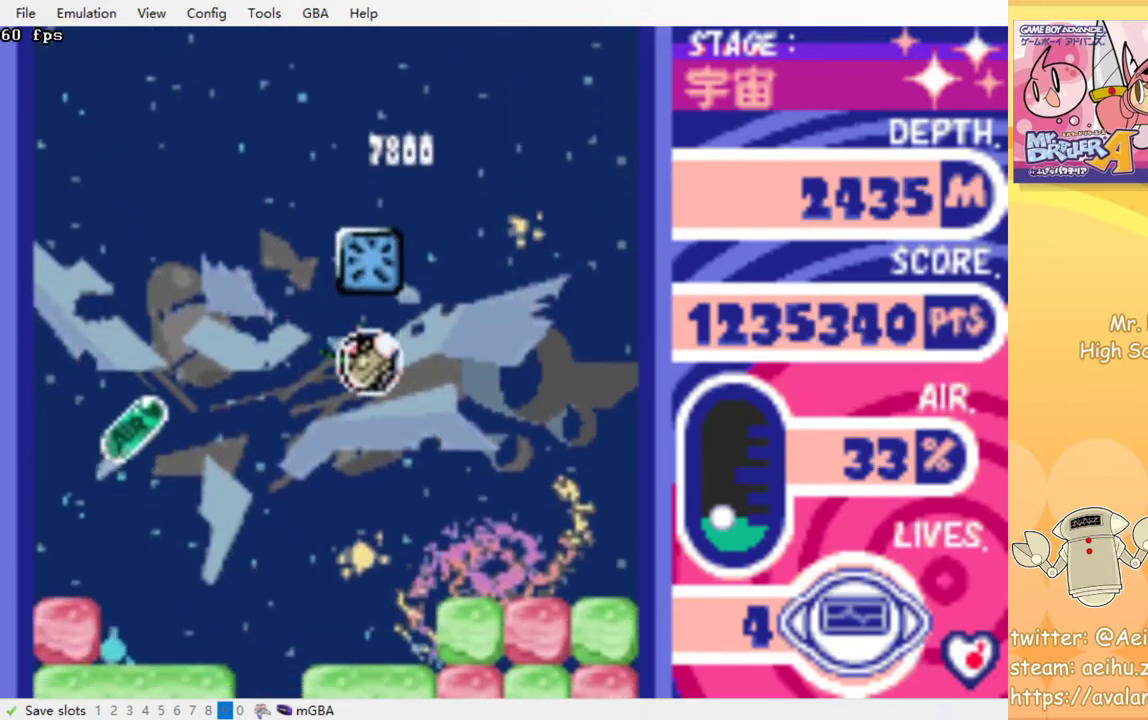
{"buttons": [], "events": []}
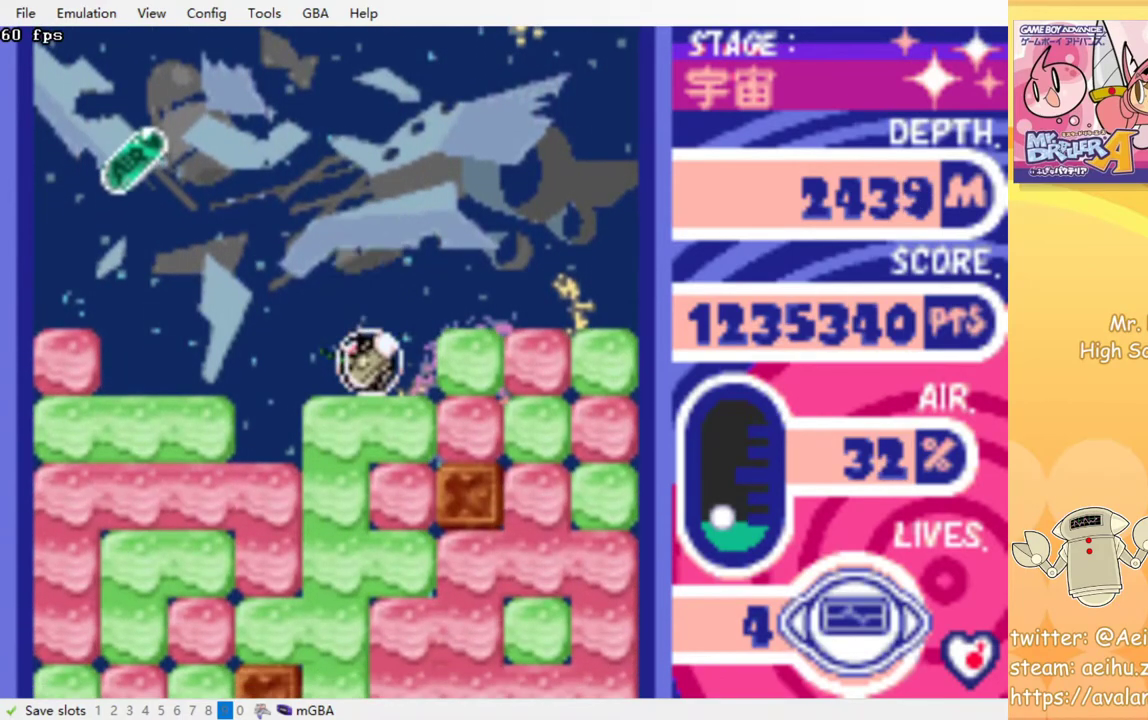
{"buttons": ["DPAD_LEFT"], "events": [[17, "DPAD_LEFT", "down"]]}
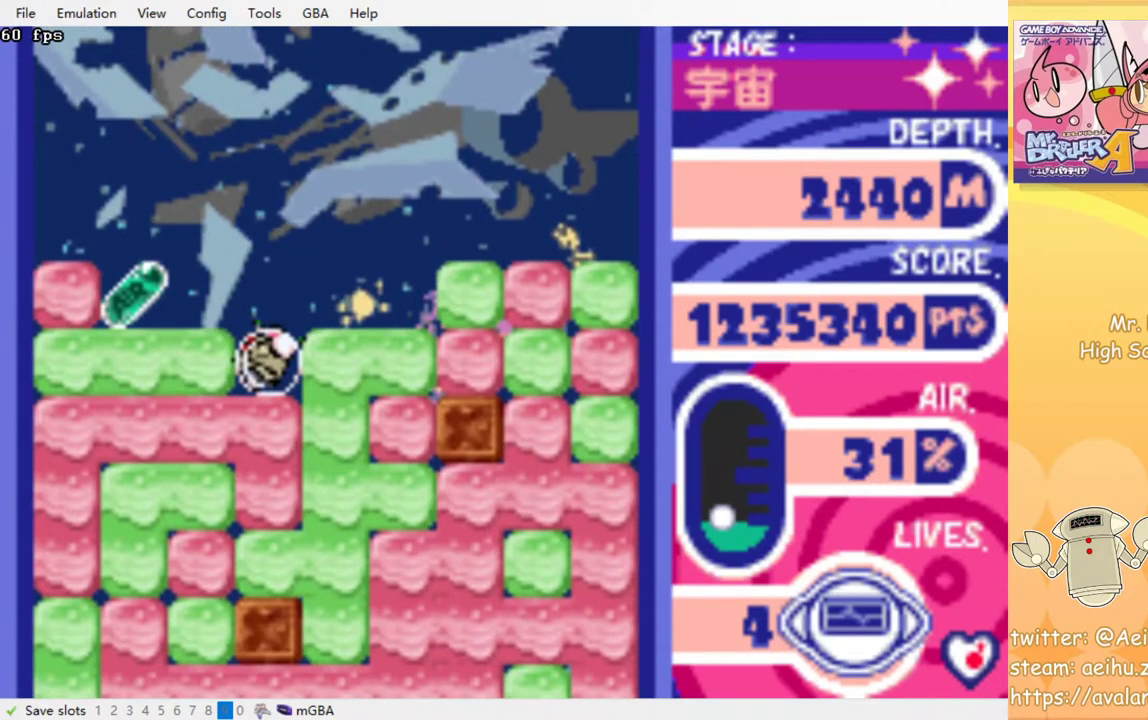
{"buttons": ["DPAD_LEFT"], "events": []}